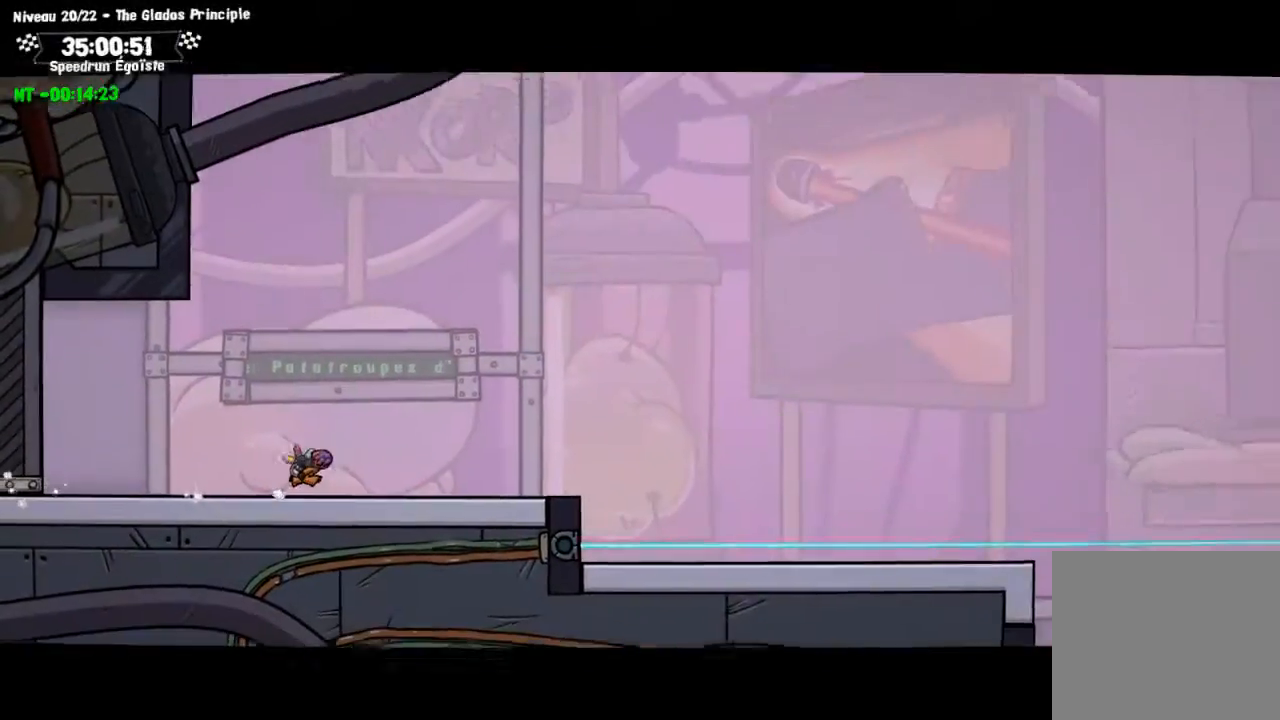
Gameplay with a controller (PlayStation layout); each line is a JSON object with the inputs held at the frame after it. "events" lists button and stick changes between this image and that frame as [ms after this image, input, new state], when the widget could be followed in between. Not read: R3.
{"buttons": [], "left_stick": "center", "right_stick": "center", "events": []}
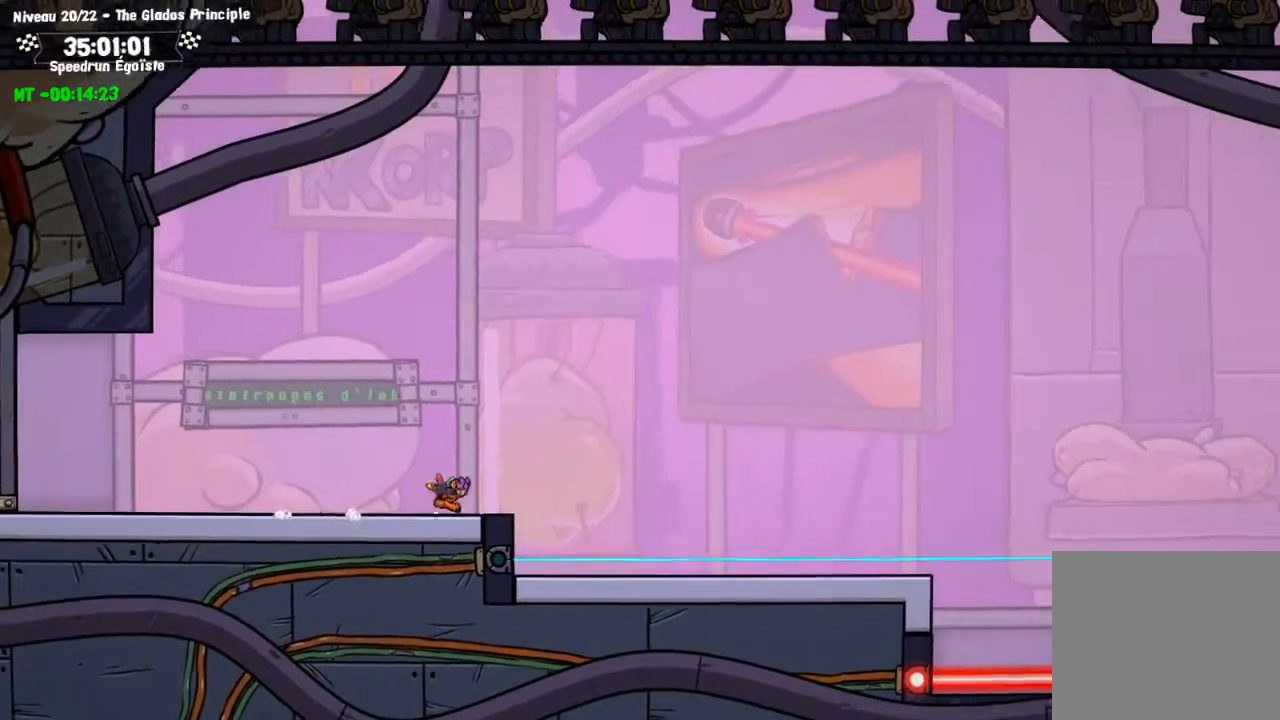
{"buttons": [], "left_stick": "center", "right_stick": "center", "events": [[33, "CROSS", "down"], [133, "CROSS", "up"]]}
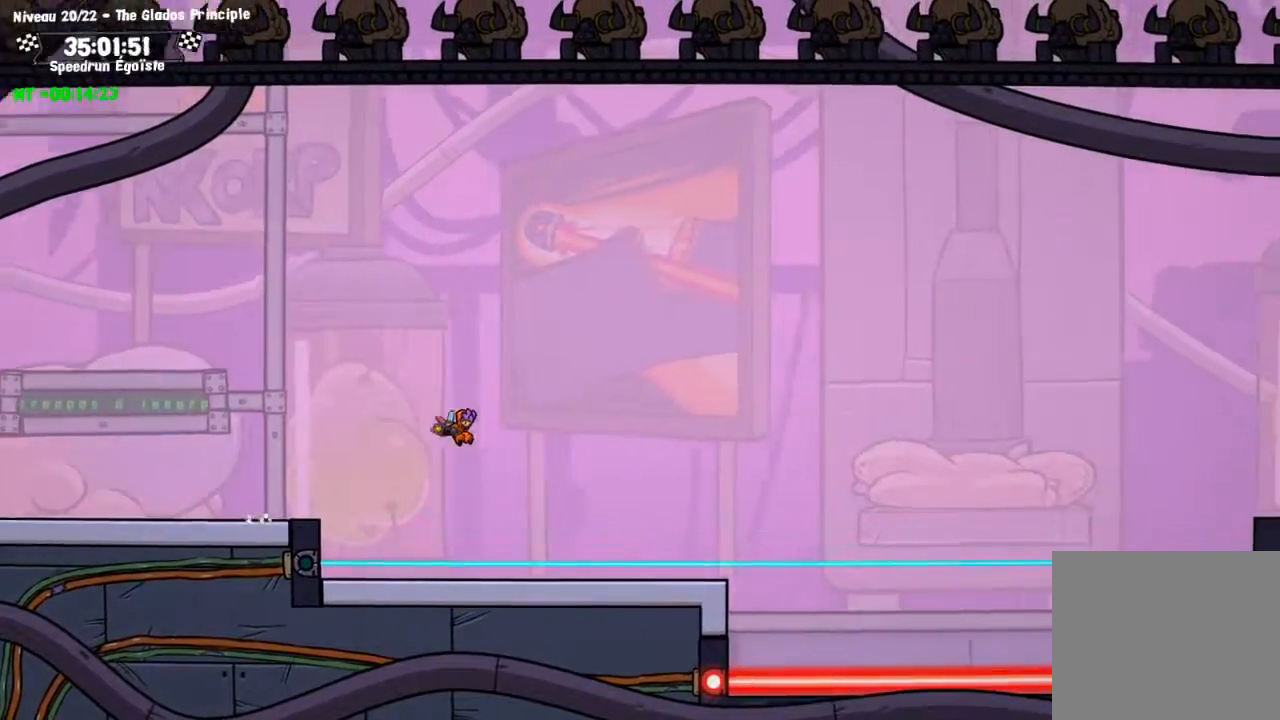
{"buttons": [], "left_stick": "down", "right_stick": "center", "events": [[401, "left_stick", "down"]]}
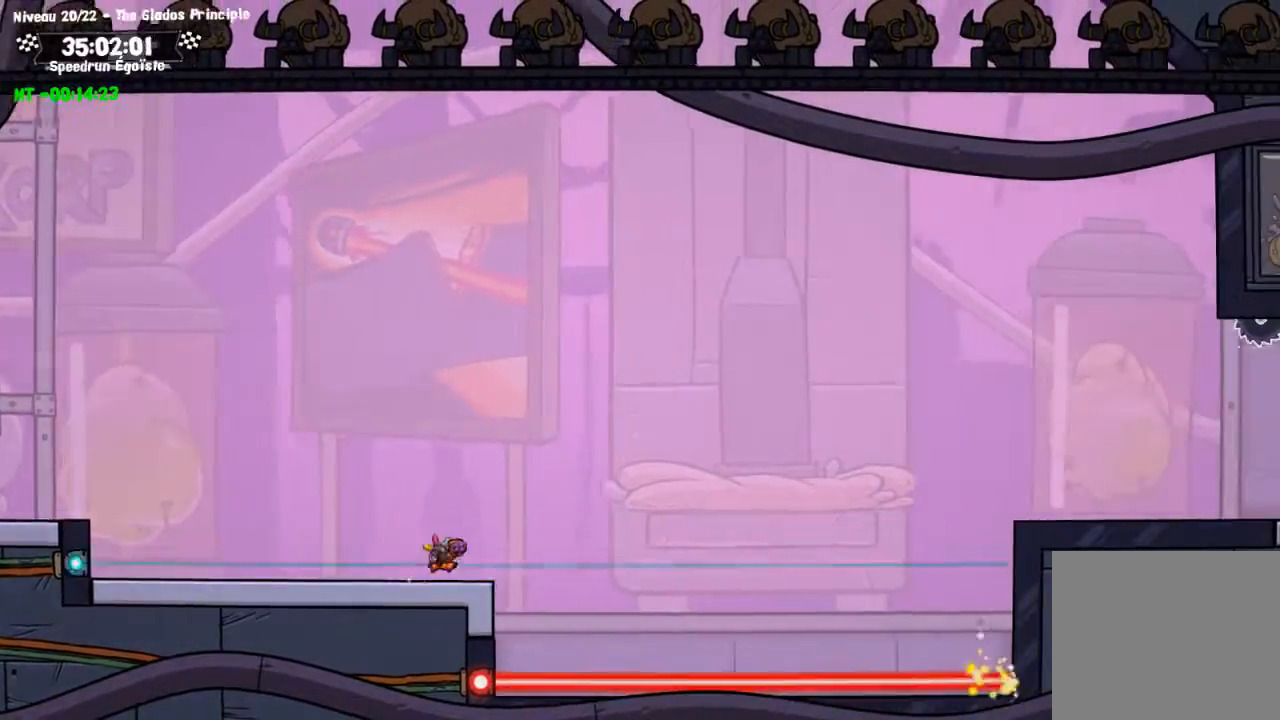
{"buttons": [], "left_stick": "center", "right_stick": "center", "events": [[33, "TRIANGLE", "down"], [133, "TRIANGLE", "up"], [200, "left_stick", "center"]]}
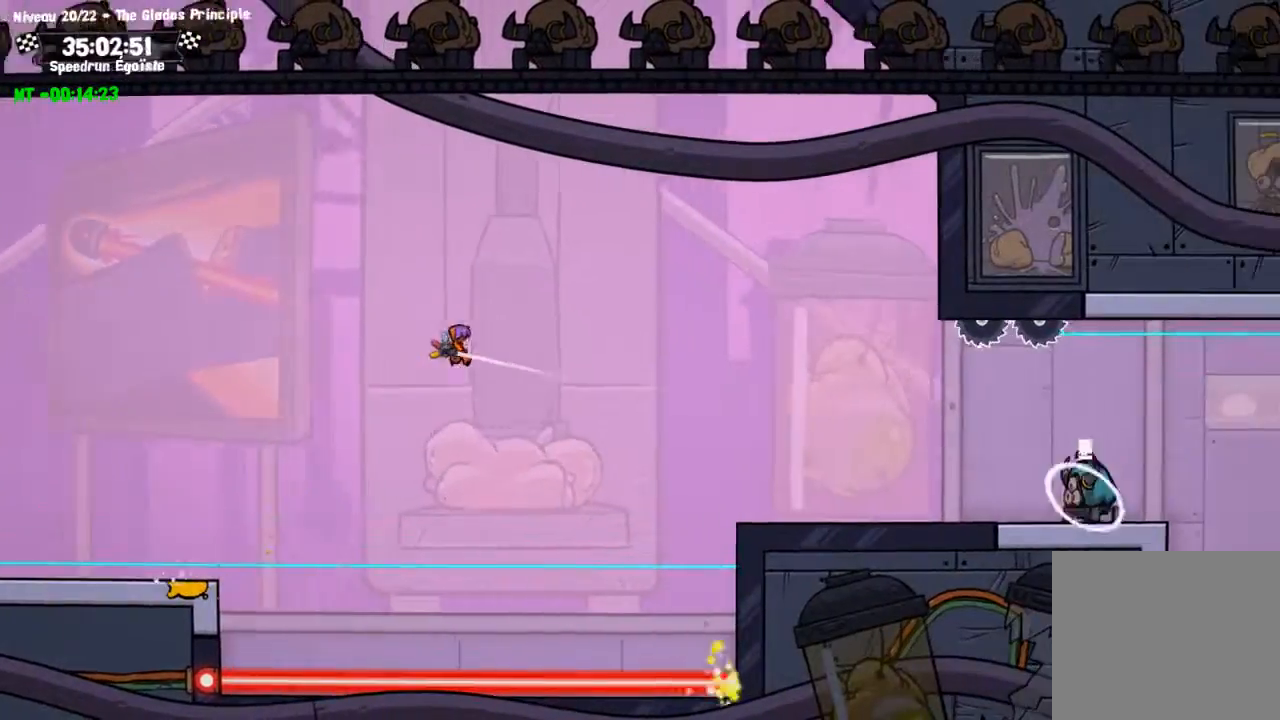
{"buttons": [], "left_stick": "center", "right_stick": "center", "events": [[200, "TRIANGLE", "down"], [367, "TRIANGLE", "up"]]}
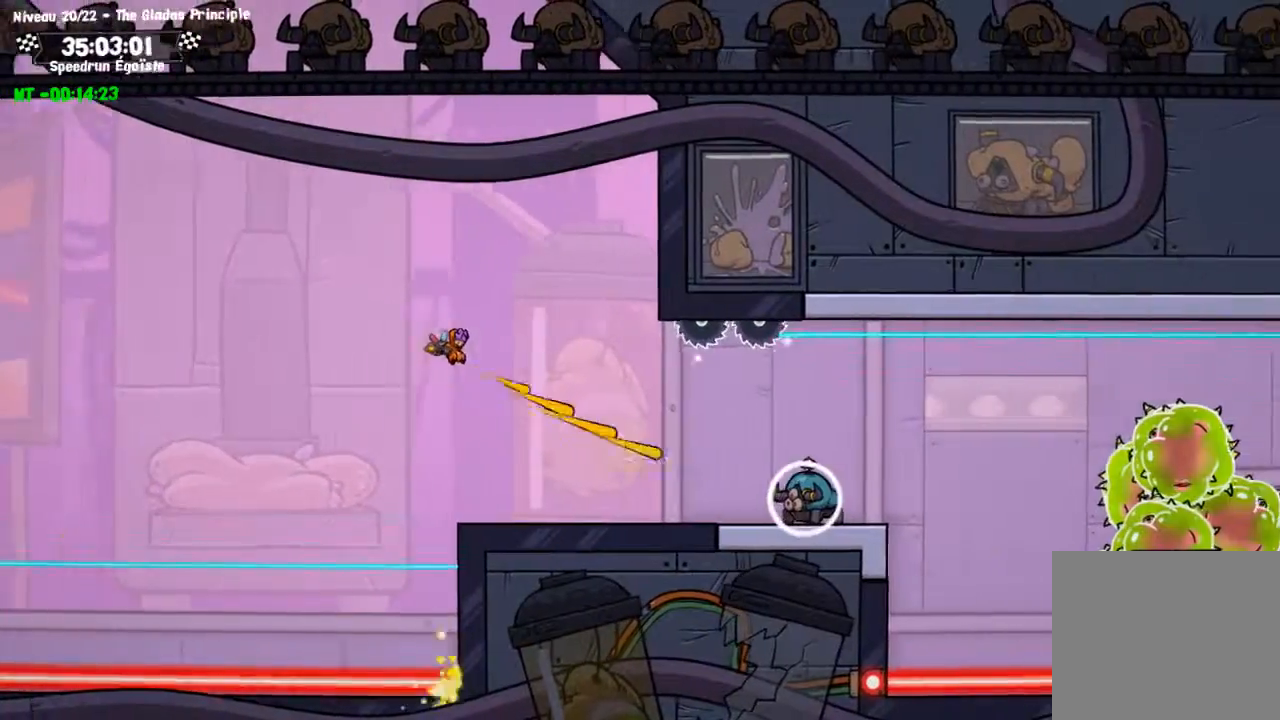
{"buttons": [], "left_stick": "center", "right_stick": "center", "events": []}
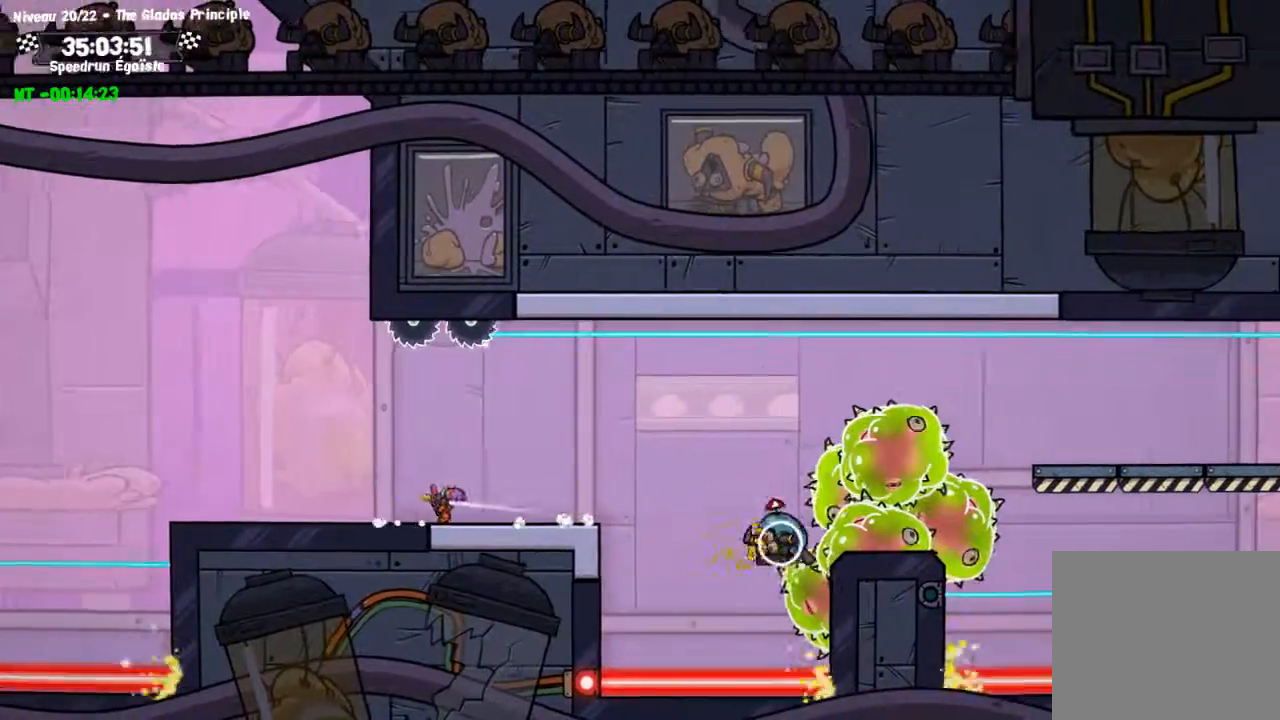
{"buttons": [], "left_stick": "center", "right_stick": "center", "events": [[267, "TRIANGLE", "down"], [367, "TRIANGLE", "up"]]}
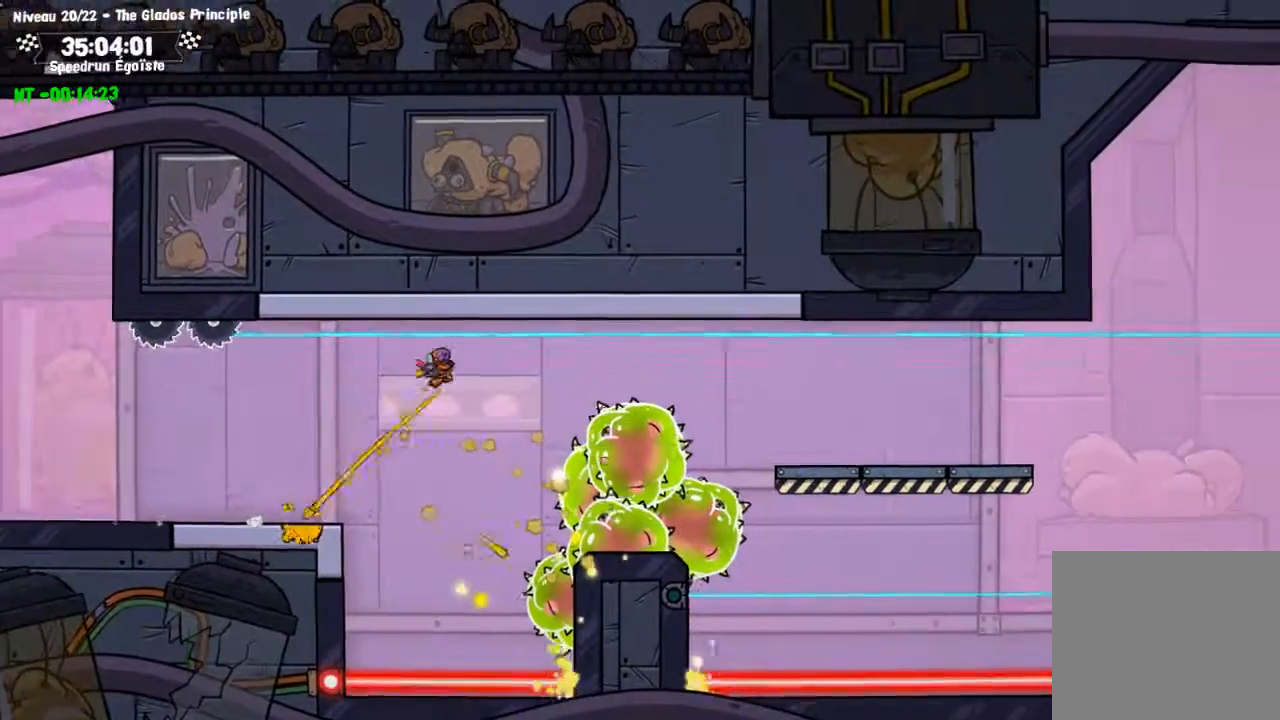
{"buttons": [], "left_stick": "center", "right_stick": "center", "events": []}
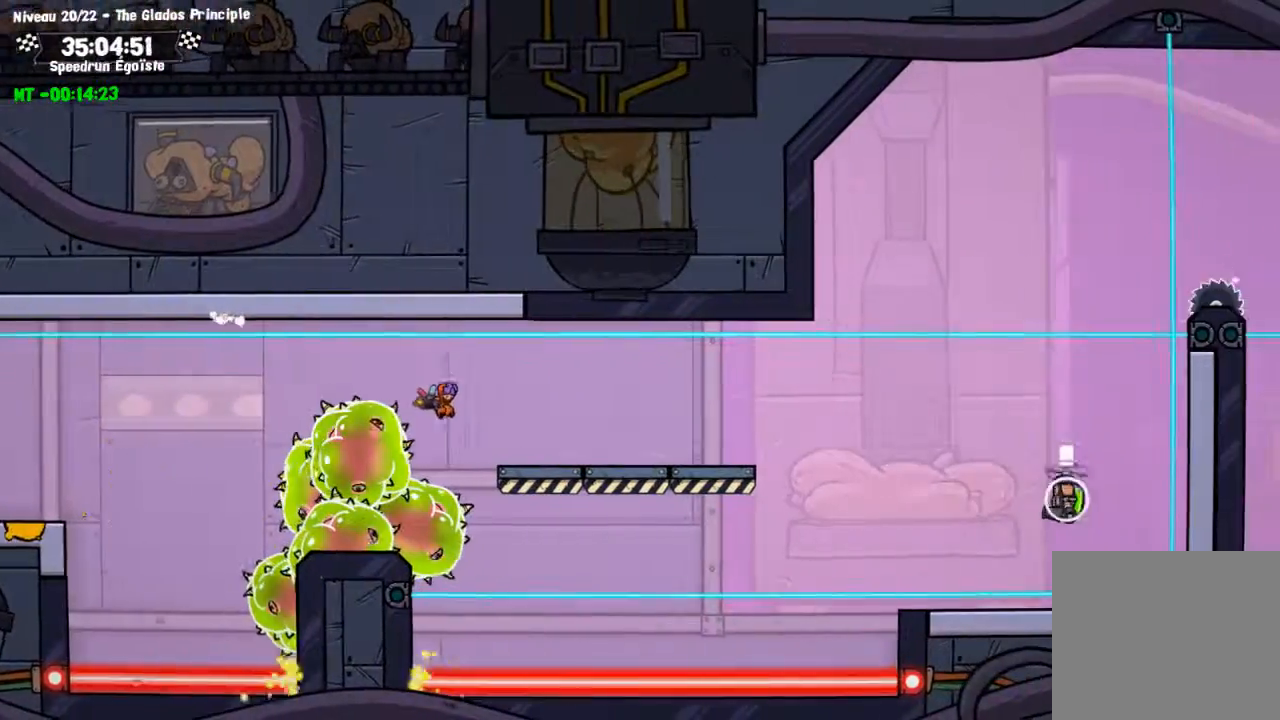
{"buttons": [], "left_stick": "center", "right_stick": "center", "events": []}
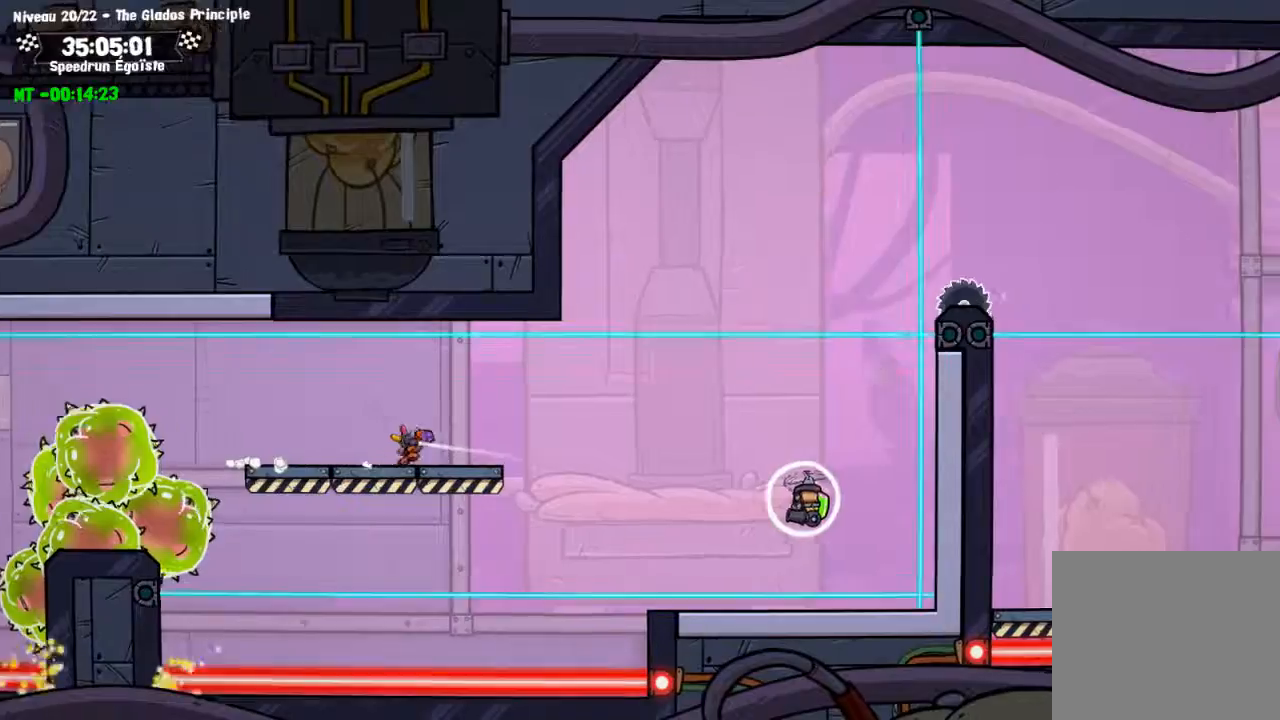
{"buttons": [], "left_stick": "center", "right_stick": "center", "events": [[66, "left_stick", "down"], [133, "TRIANGLE", "down"], [267, "TRIANGLE", "up"], [433, "left_stick", "center"]]}
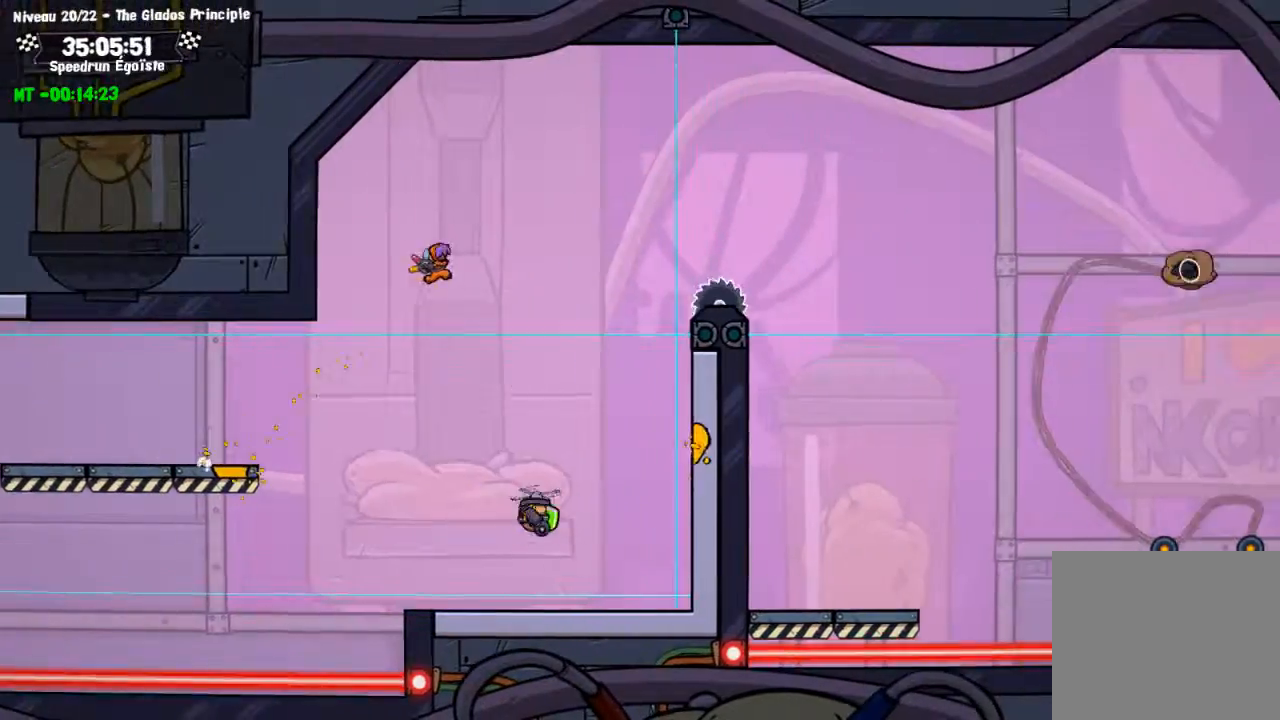
{"buttons": ["SQUARE"], "left_stick": "center", "right_stick": "center", "events": [[501, "SQUARE", "down"]]}
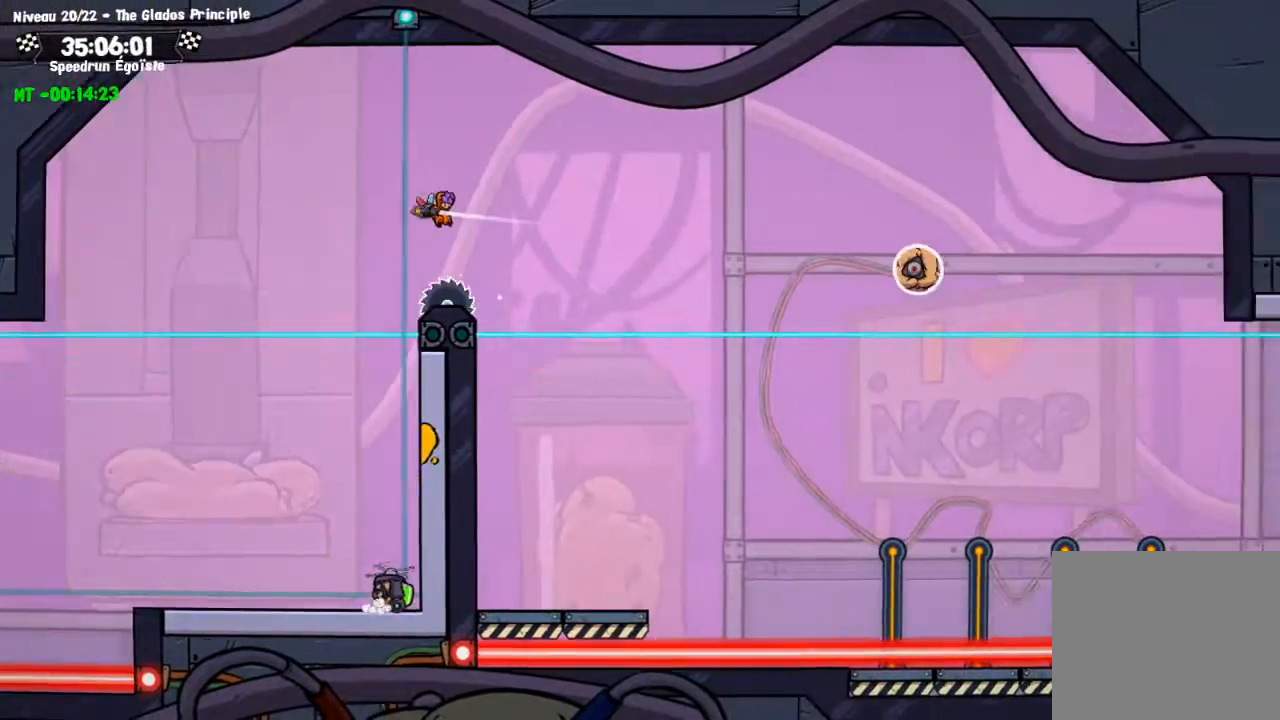
{"buttons": [], "left_stick": "center", "right_stick": "center", "events": [[267, "SQUARE", "up"]]}
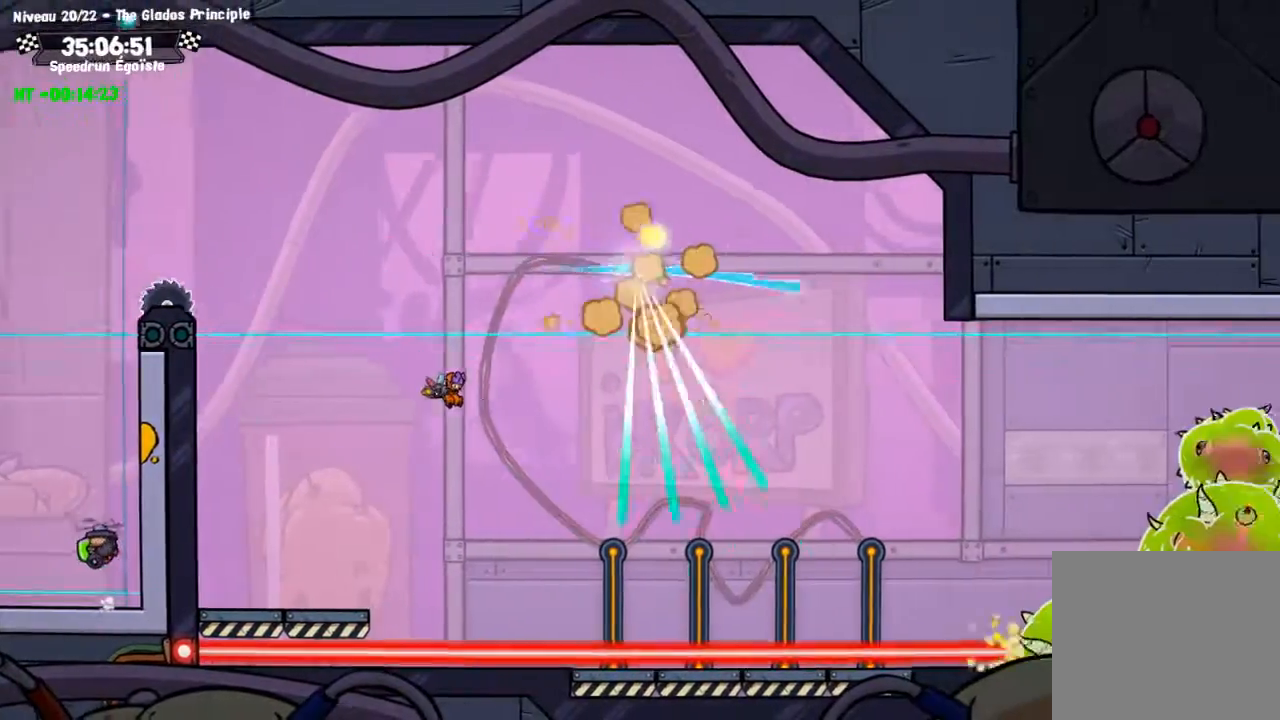
{"buttons": [], "left_stick": "center", "right_stick": "center", "events": []}
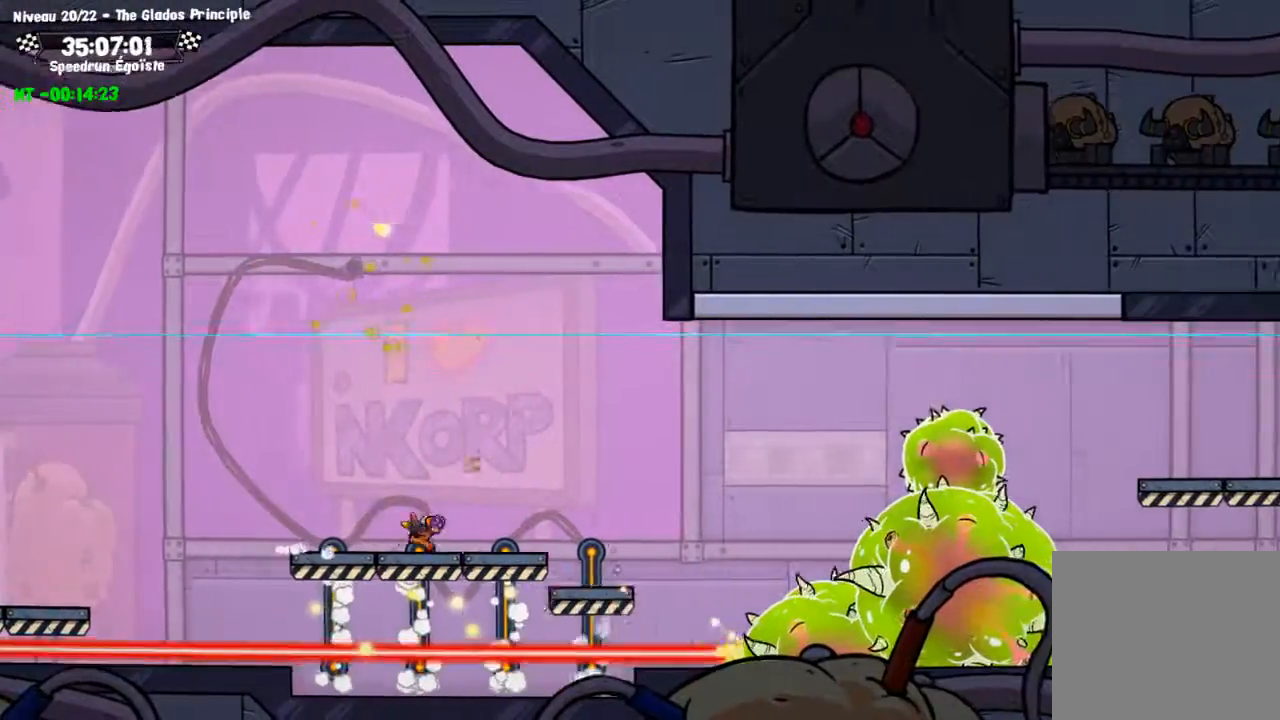
{"buttons": ["TRIANGLE"], "left_stick": "down", "right_stick": "center", "events": [[133, "left_stick", "down"], [433, "TRIANGLE", "down"]]}
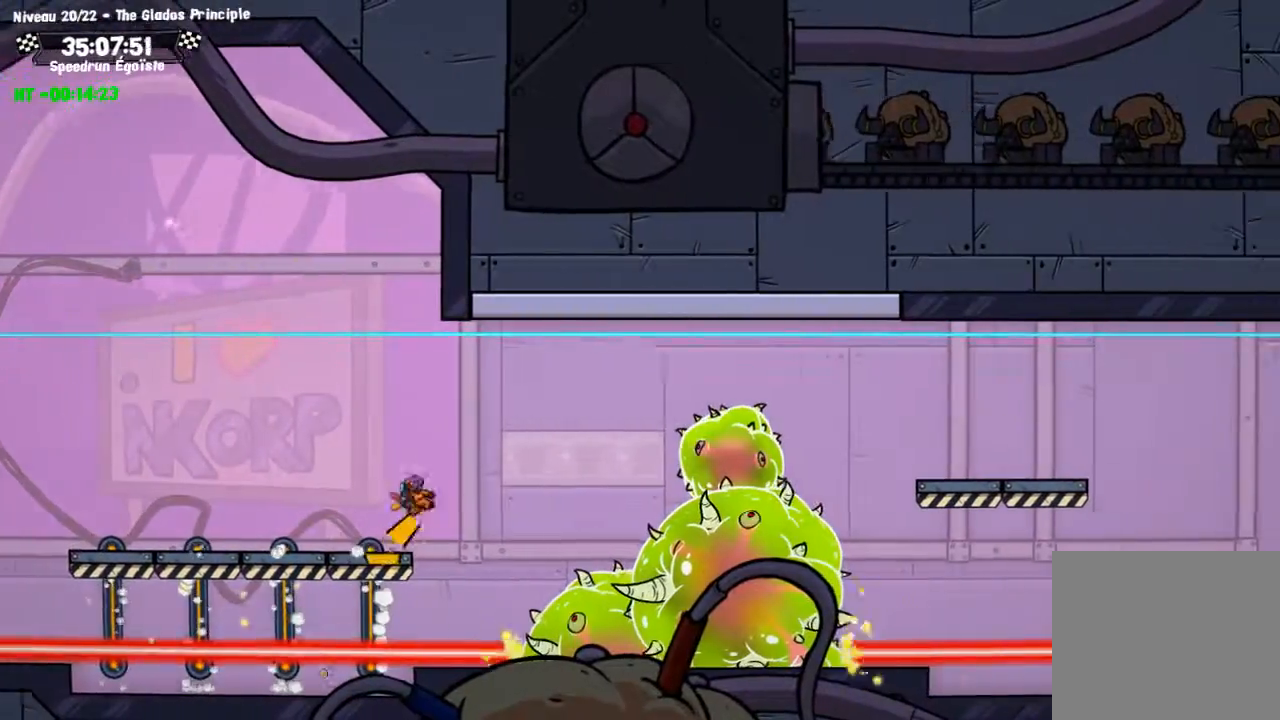
{"buttons": [], "left_stick": "center", "right_stick": "center", "events": [[100, "TRIANGLE", "up"], [134, "left_stick", "center"]]}
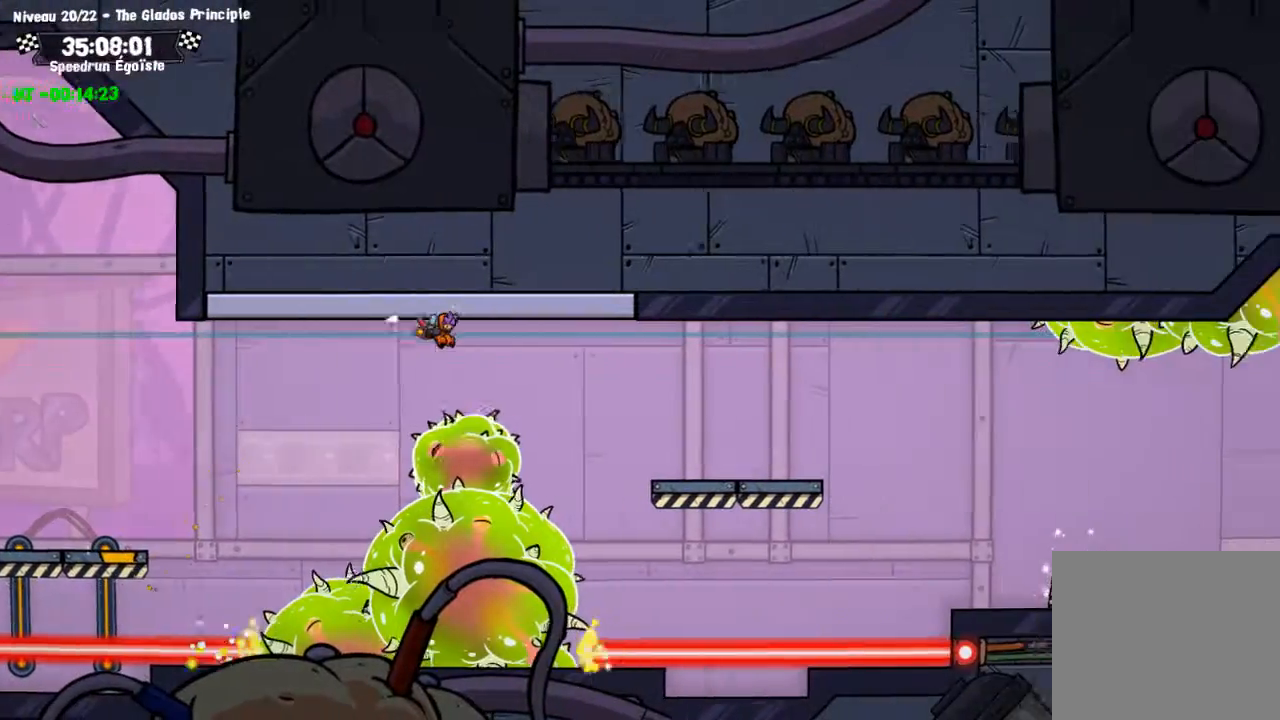
{"buttons": [], "left_stick": "center", "right_stick": "center", "events": []}
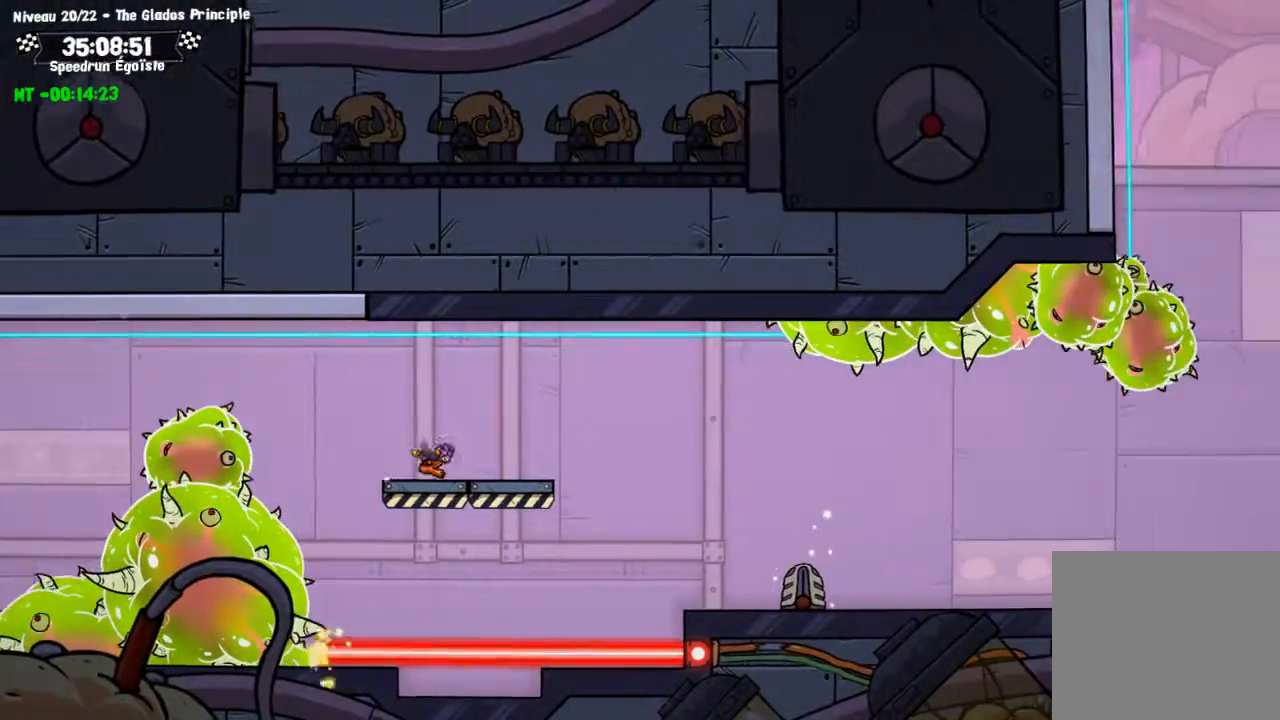
{"buttons": [], "left_stick": "center", "right_stick": "center", "events": [[134, "CROSS", "down"], [234, "CROSS", "up"]]}
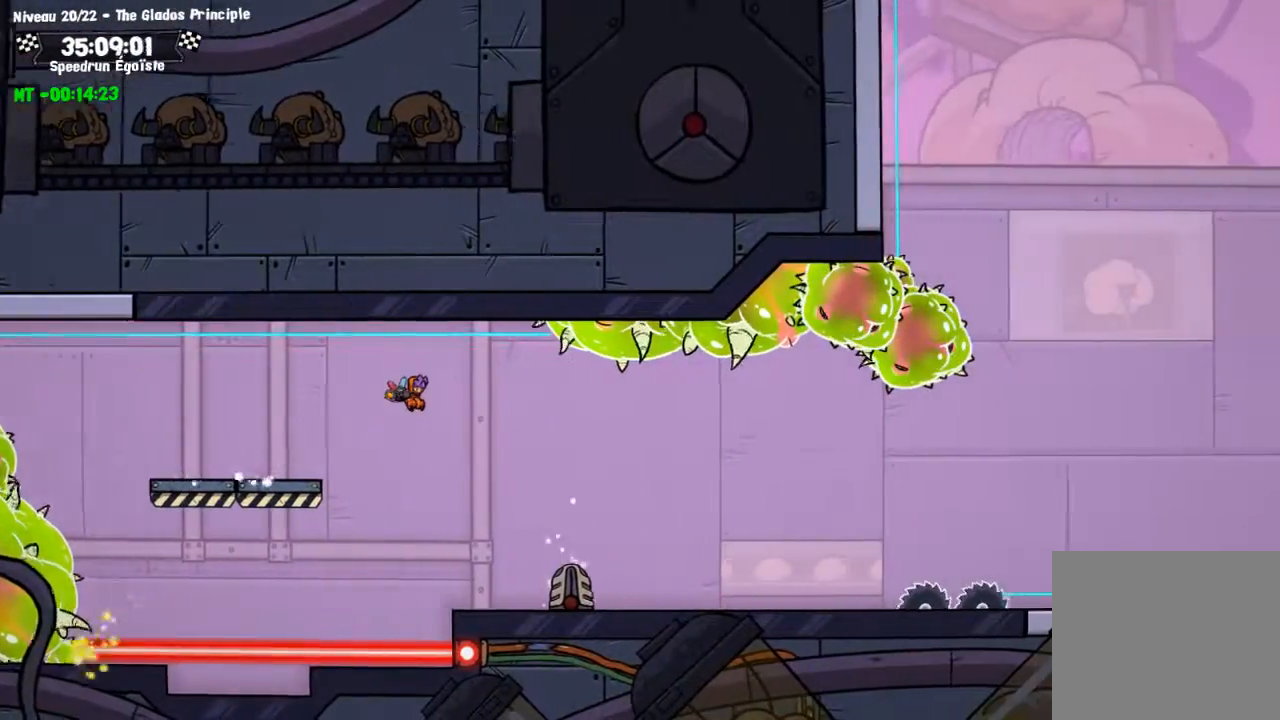
{"buttons": [], "left_stick": "center", "right_stick": "center", "events": []}